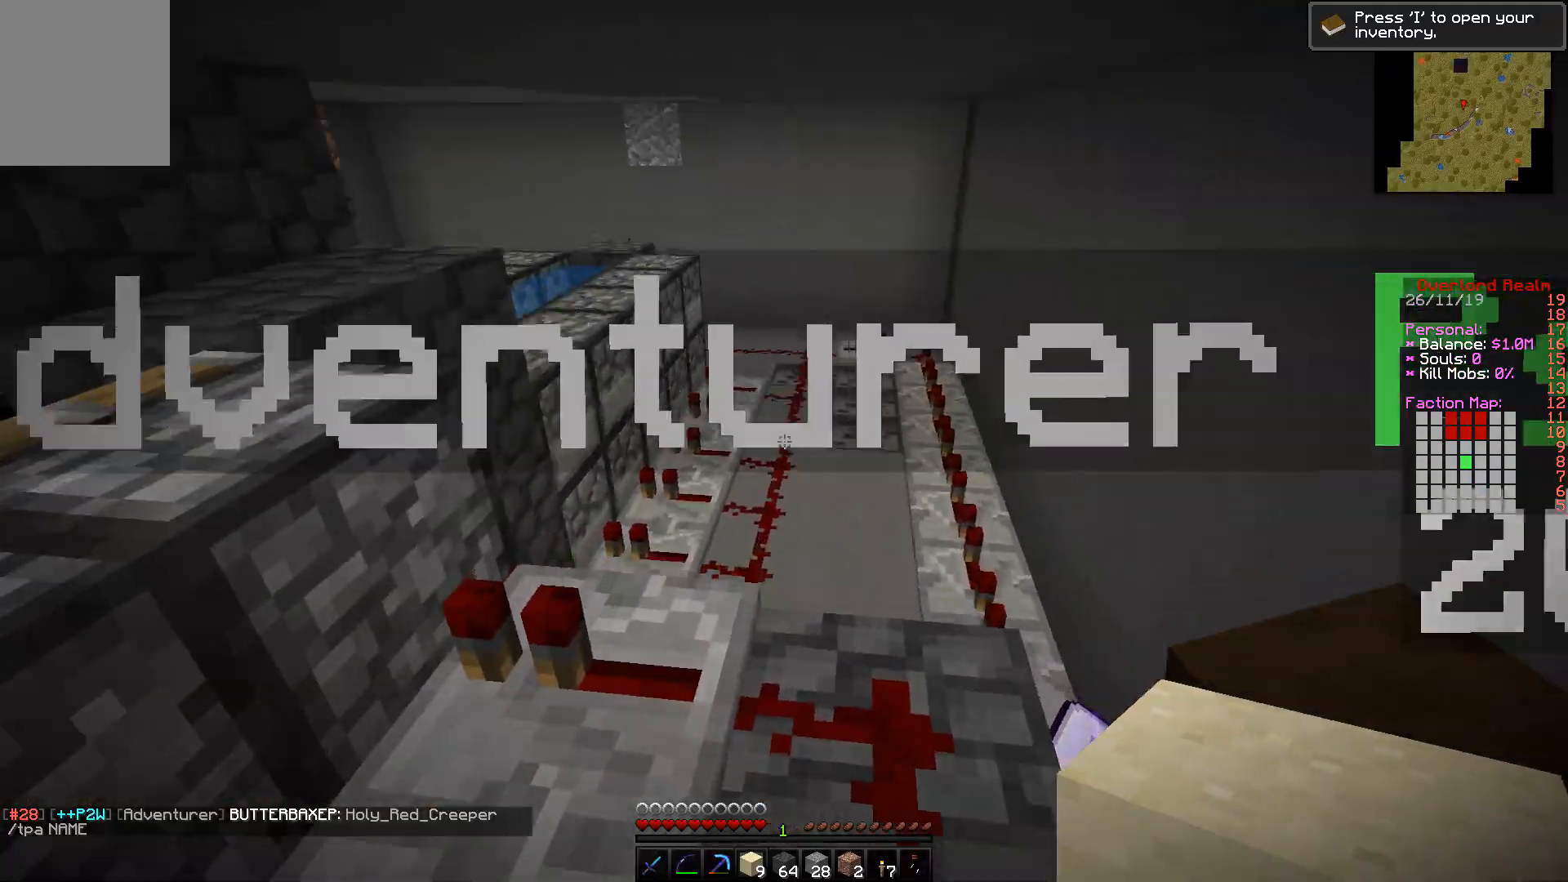
Gameplay with keyboard and mouse; each line is a JSON object with the keys and mouse buttons held at the frame after it. "events" lists presses ("down") and releases ("up") of "a", "d", "s", "w", "mouse_left" and "mouse_right" between this image and that frame as [ms after this image, input, new state], when the widget could be followed in between. "mouse_left", "mouse_right" = the "left", "right" buttons of the "mouse" list. No other keys are recorded. Fast repeated clicks can show as one long hold. Mouse movement is not recorded.
{"keys": ["w"], "mouse": [], "events": []}
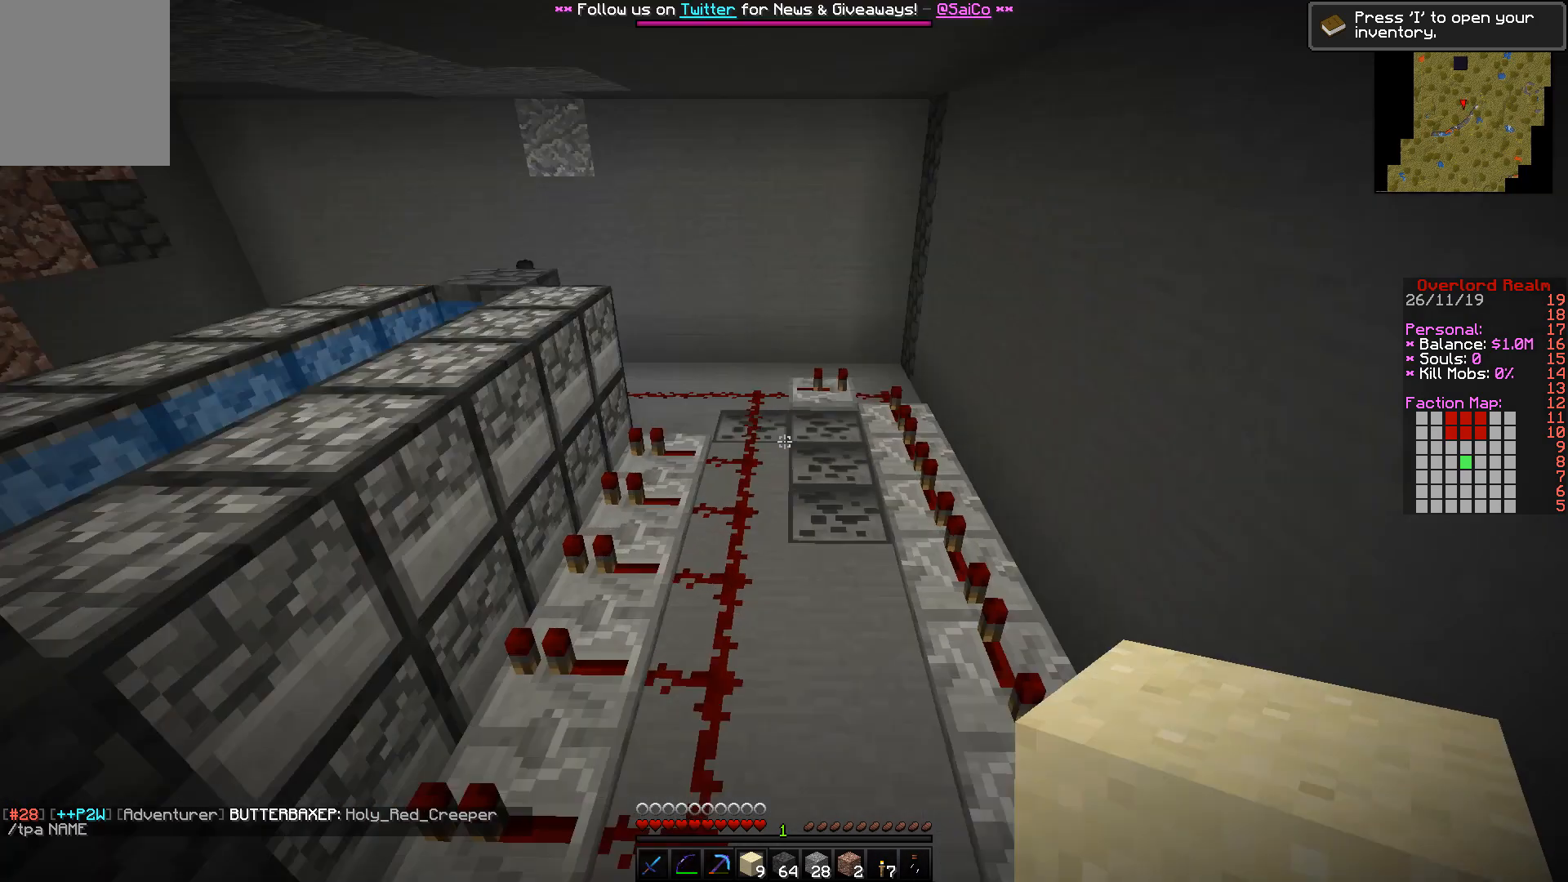
{"keys": ["w"], "mouse": [], "events": []}
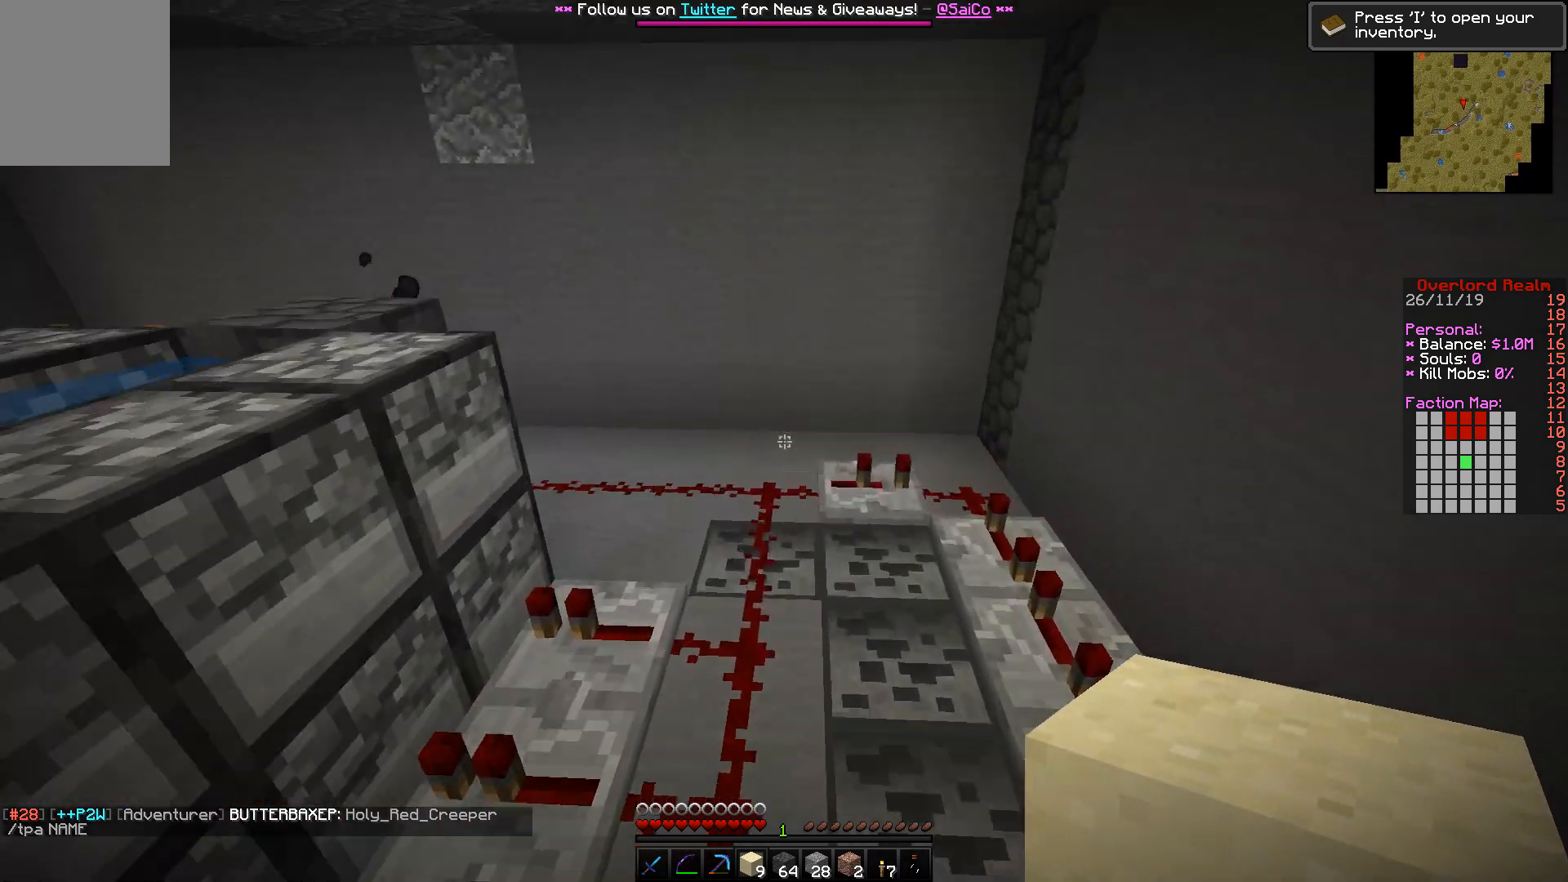
{"keys": ["d", "w"], "mouse": [], "events": [[500, "d", "down"]]}
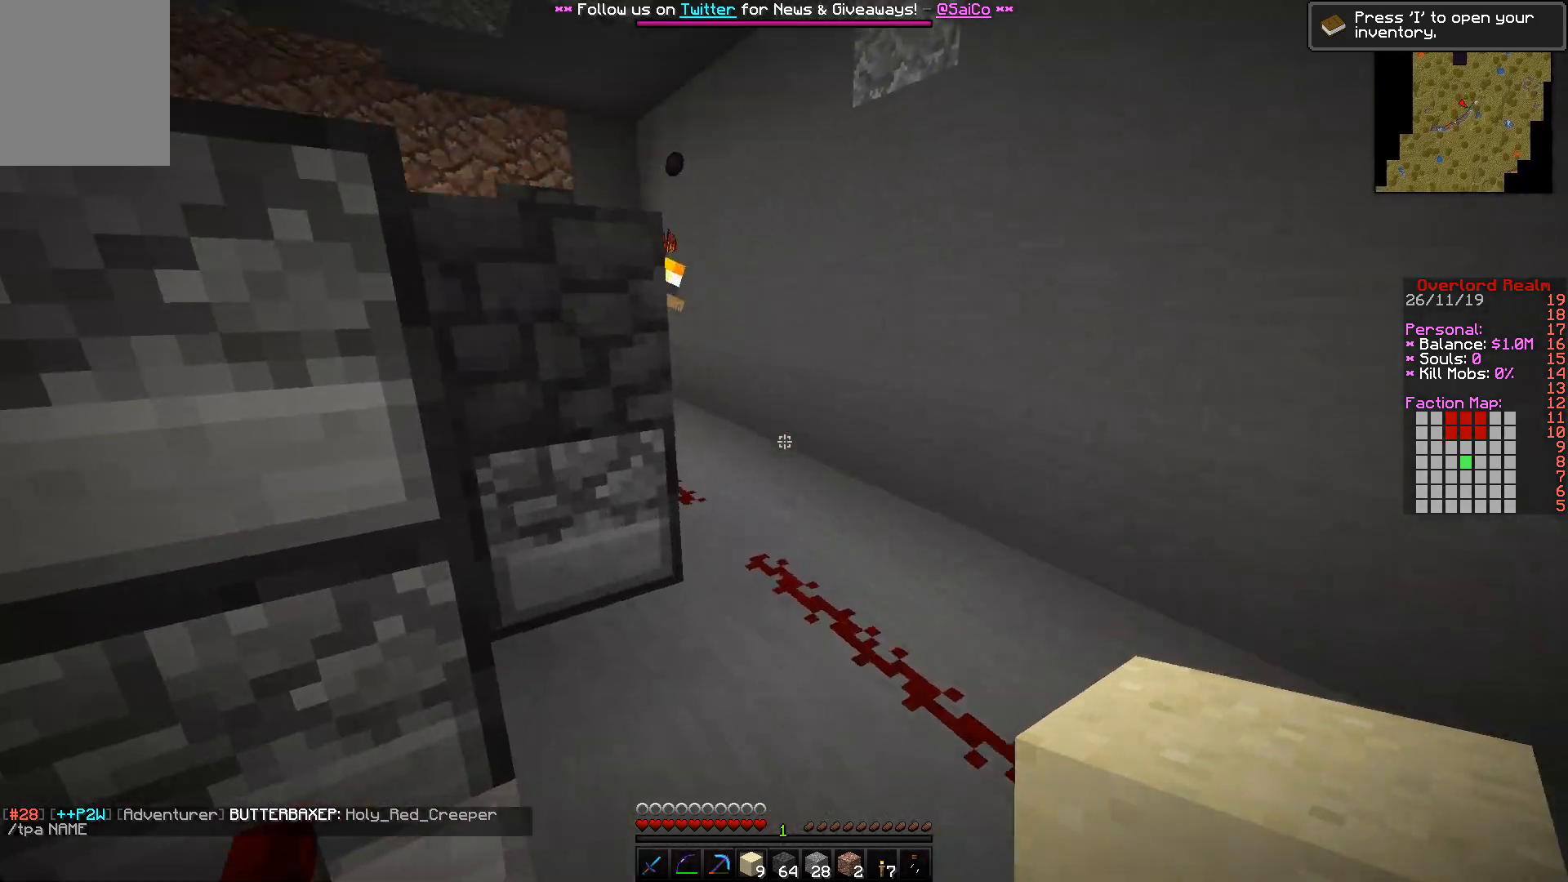
{"keys": ["d", "w"], "mouse": [], "events": []}
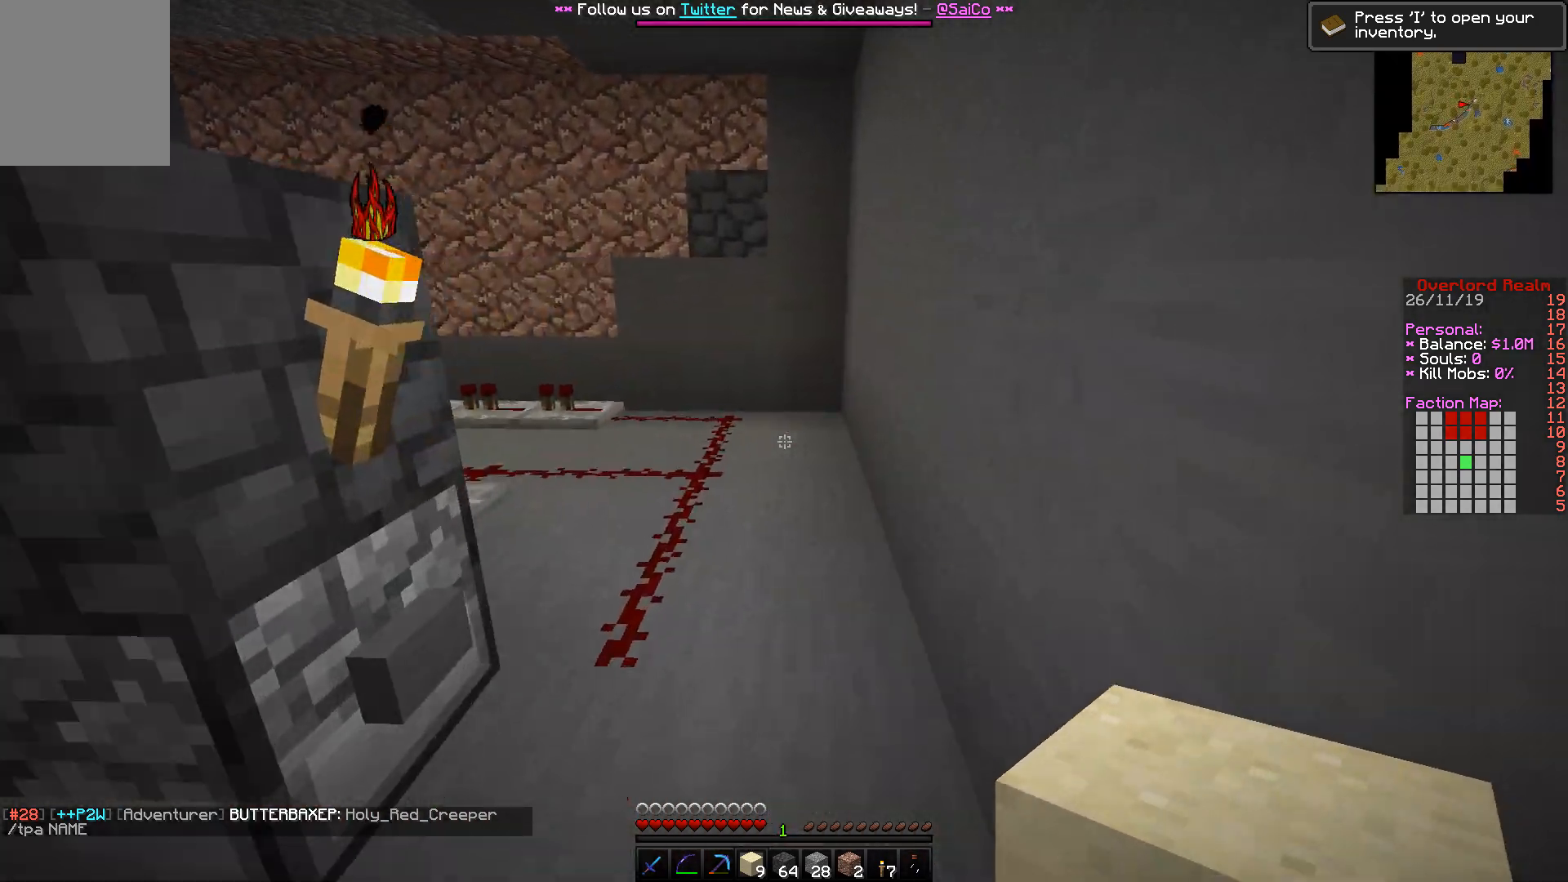
{"keys": ["d", "w"], "mouse": [], "events": [[17, "d", "up"], [250, "d", "down"]]}
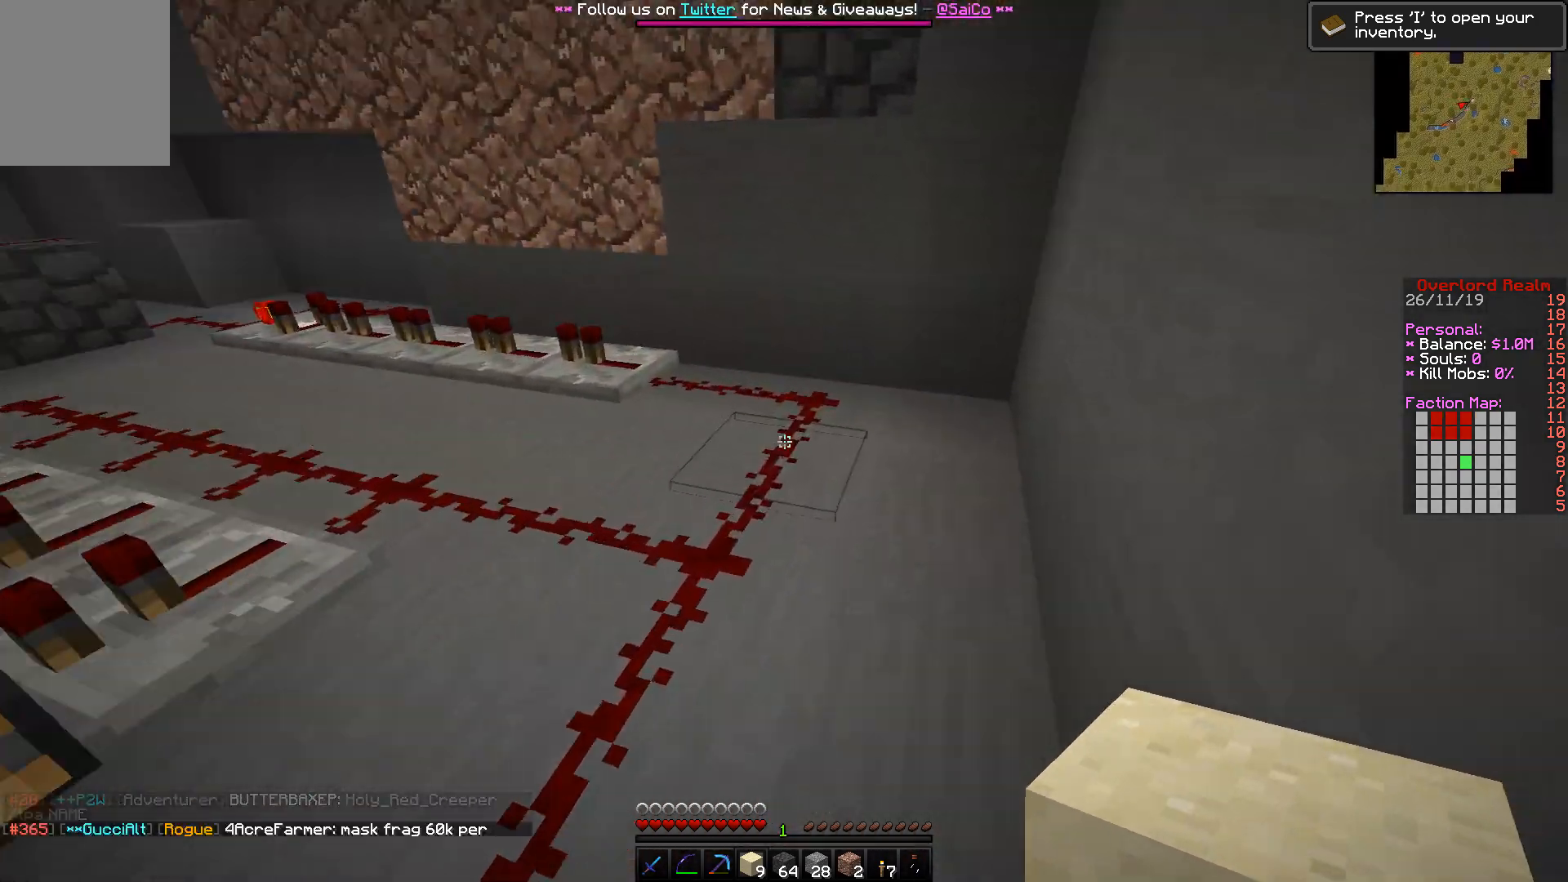
{"keys": [], "mouse": [], "events": [[100, "w", "up"], [117, "d", "up"]]}
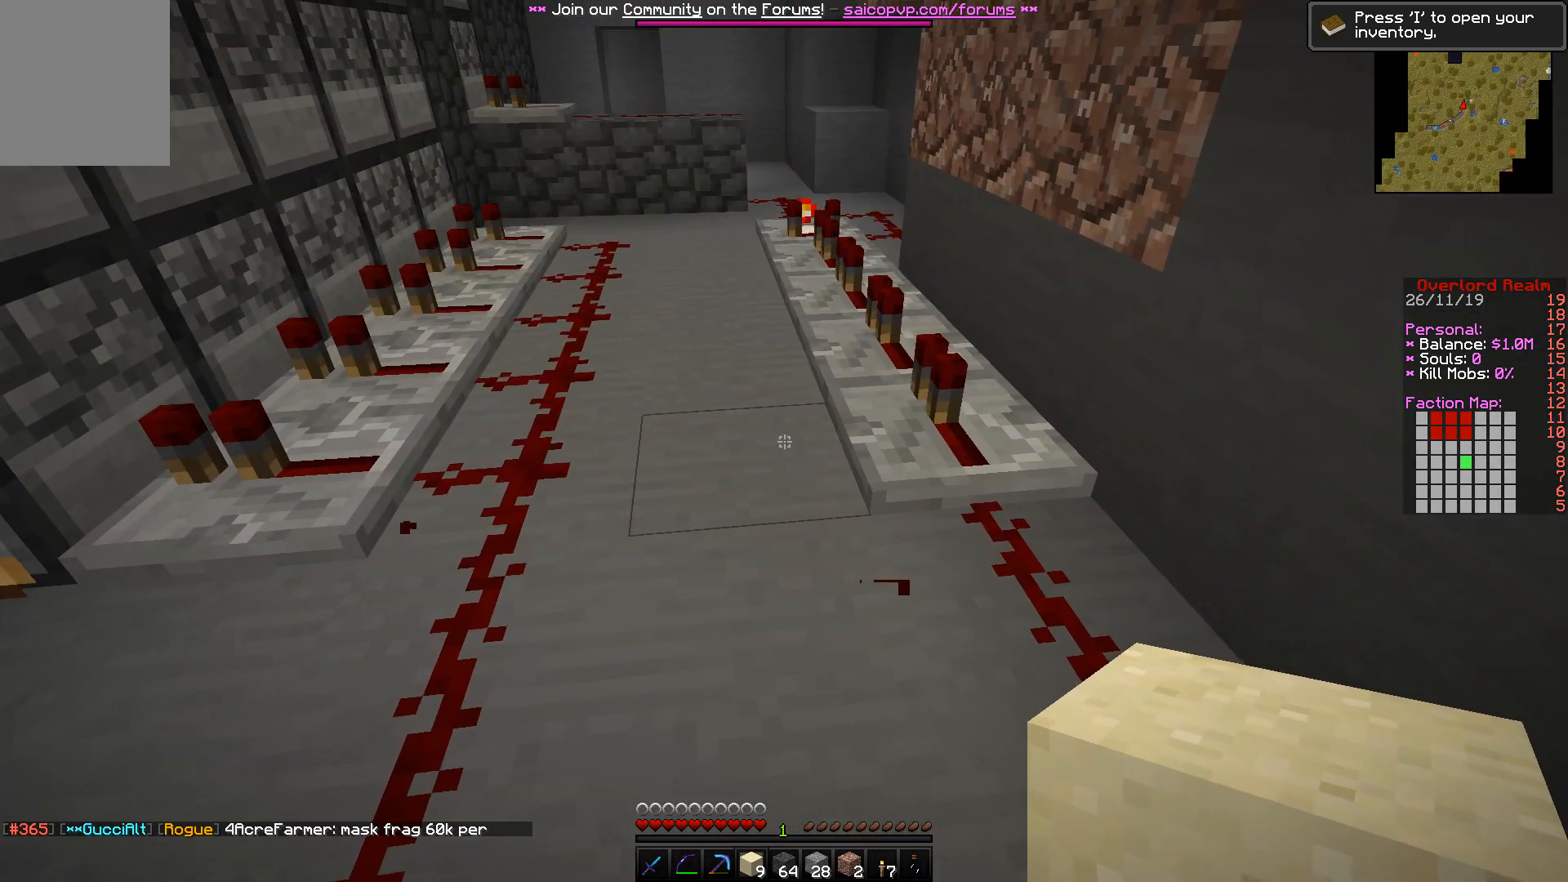
{"keys": ["a"], "mouse": [], "events": [[500, "a", "down"]]}
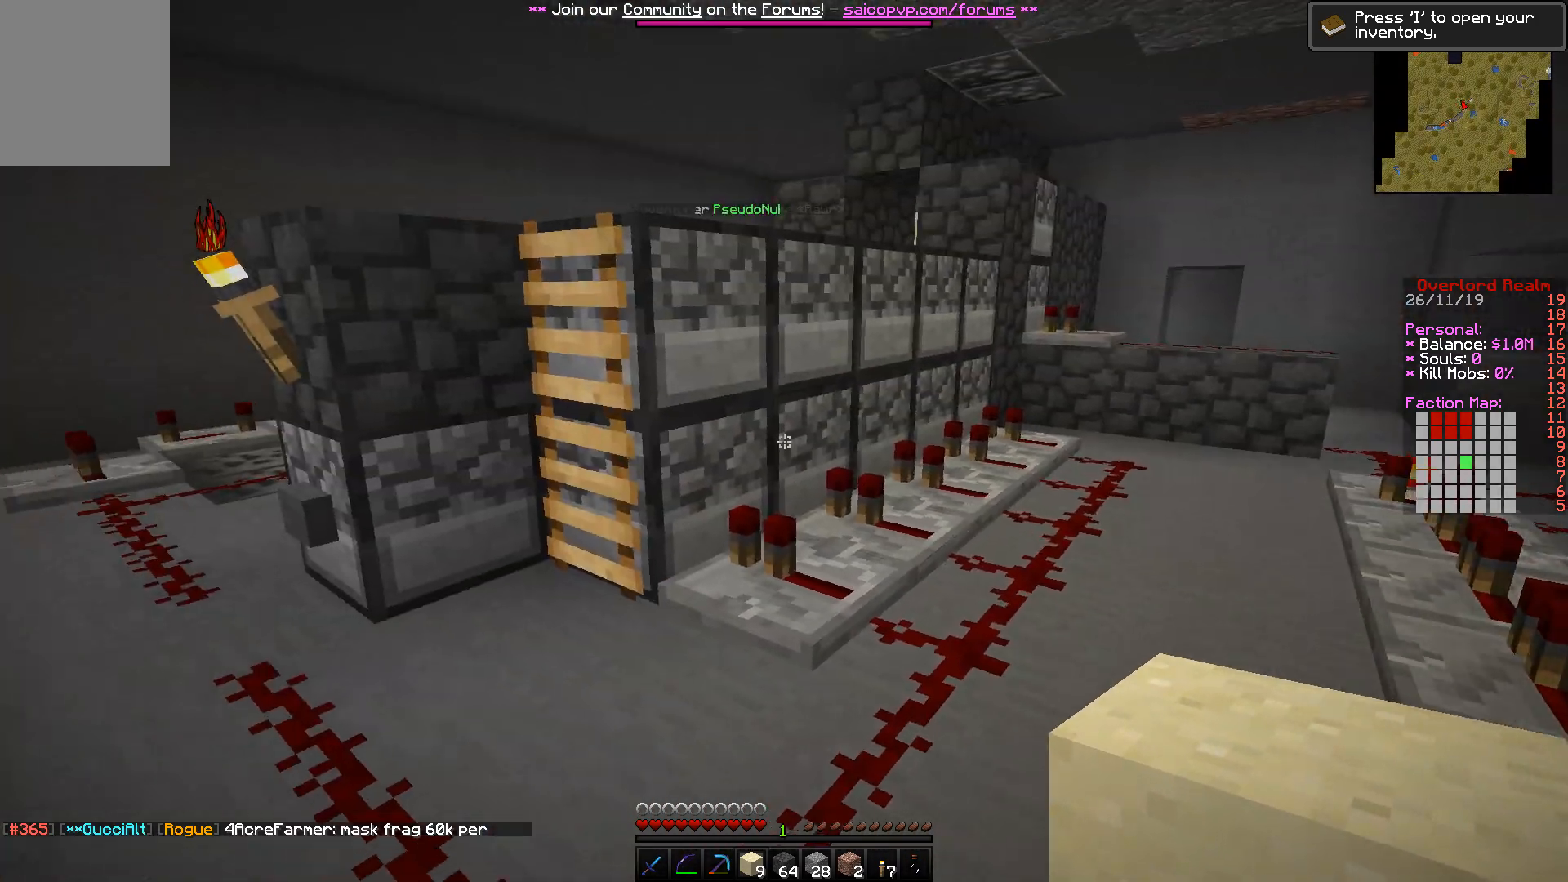
{"keys": ["a", "w"], "mouse": [], "events": [[100, "w", "down"], [217, "a", "up"], [300, "a", "down"]]}
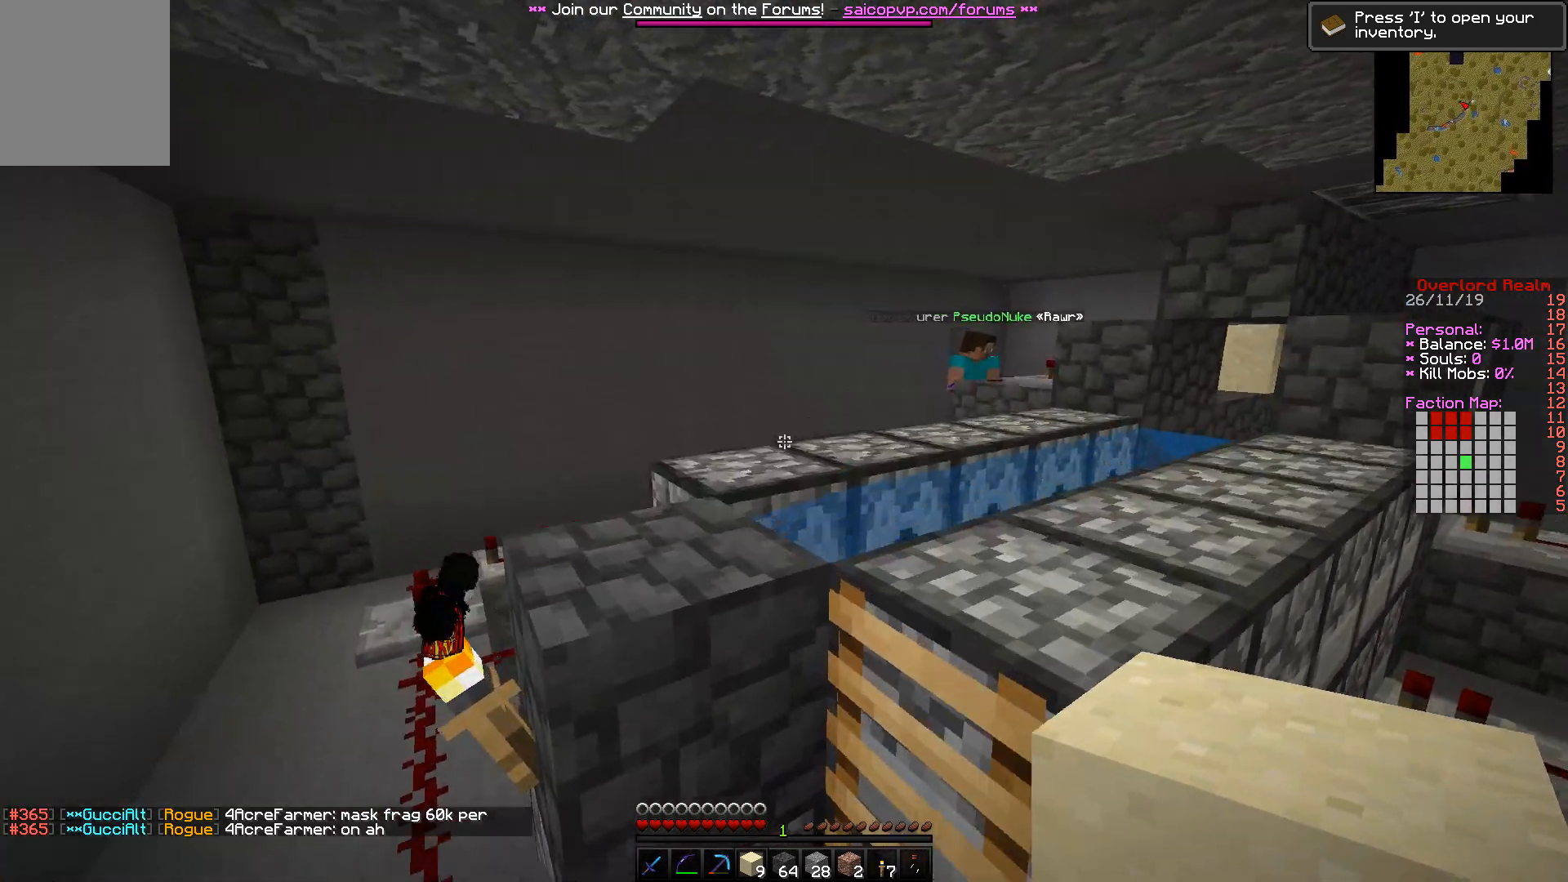
{"keys": ["s"], "mouse": [], "events": [[183, "w", "up"], [283, "s", "down"], [500, "a", "up"]]}
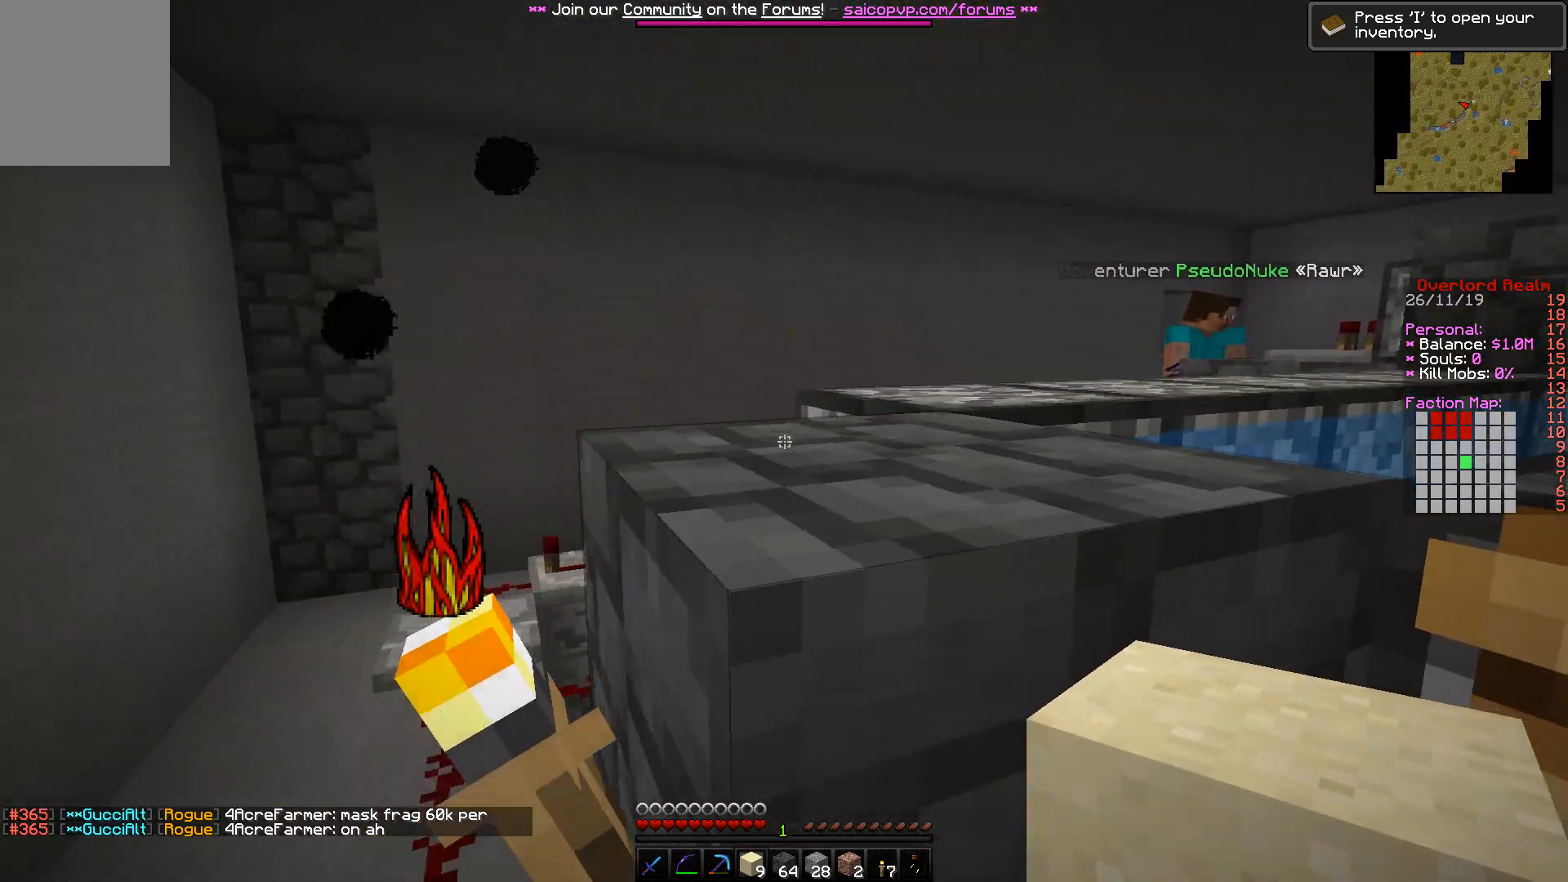
{"keys": ["s"], "mouse": [], "events": []}